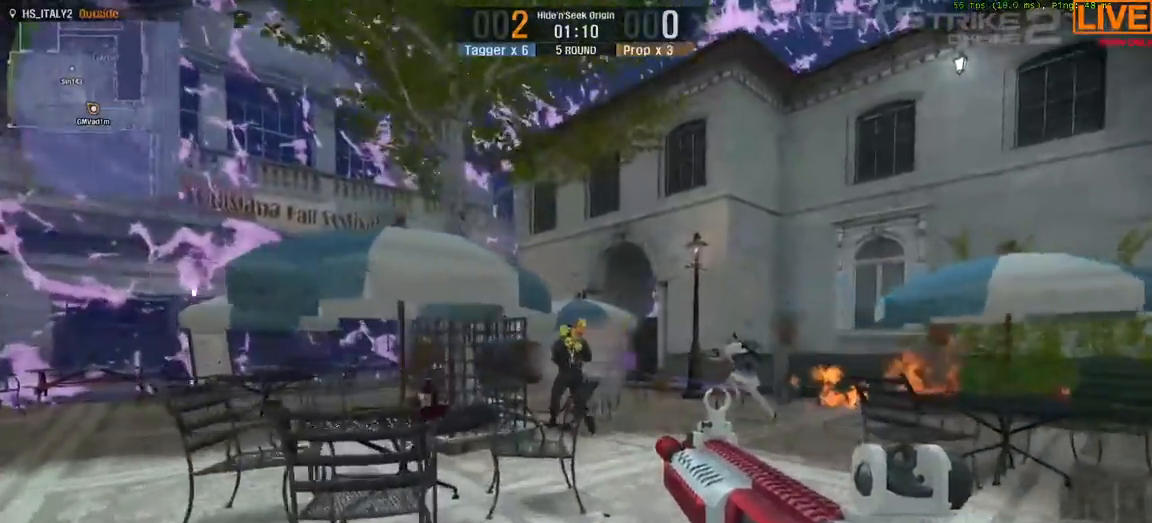
Gameplay with keyboard; each line is a JSON object with the keys held at the frame after it. "events" lists presses ("down") and releases ("up") of ".", "/", "0", "1", "2", "3", "4", "5", "6", "7", "8", "9", "a", "alt_l", "b", "backslash", "backspace", "c", "caps_lock", "comma", "ctrl", "d", "down", "equals", "escape", "f1", "f10", "f11", "f12", "f2", "f3", "f4", "f5", "f6", "f7", "f8", "f9", "g", "h", "i", "j", "k", "l", "lbracket", "left", "m", "minus", "n", "num0", "num1", "num2", "num3", "num4", "num5", "num6", "num7", "num8", "num9", "o", "p", "q", "quote", "r", "rbracket", "return", "right", "s", "semicolon", "shift_l", "shift_r", "space", "super", "t", "tab", "tilde", "u", "up", "v", "w", "x", "y" and "z" between this image and that frame as [ms after this image, input, new state], when the widget could be followed in between. No other keys are recorded. Mouse input is not recorded. Not read: alt_r e f.
{"keys": ["w"]}
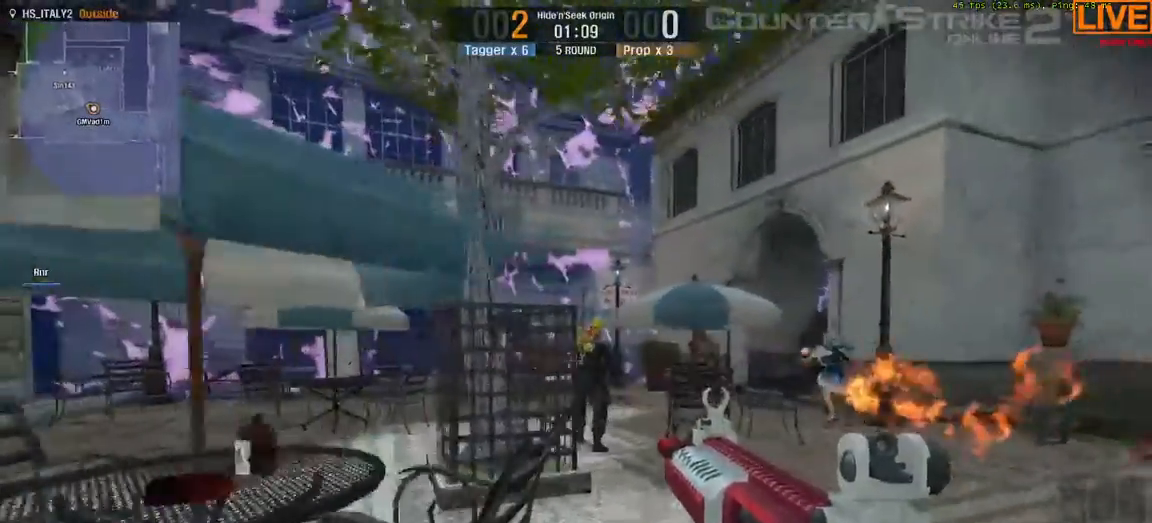
{"keys": ["w"], "events": []}
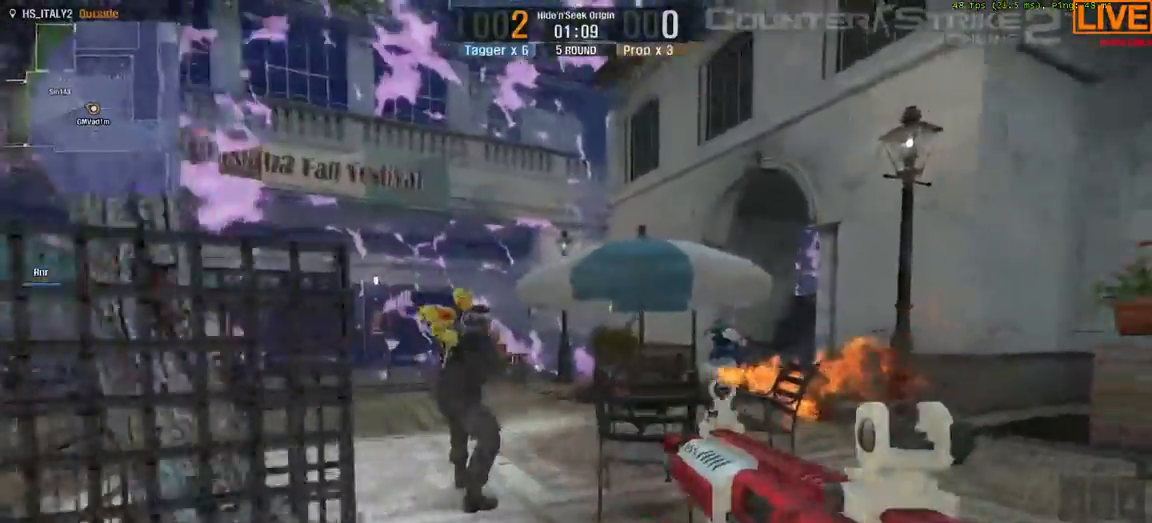
{"keys": ["a", "s", "w"], "events": [[200, "a", "down"], [200, "s", "down"]]}
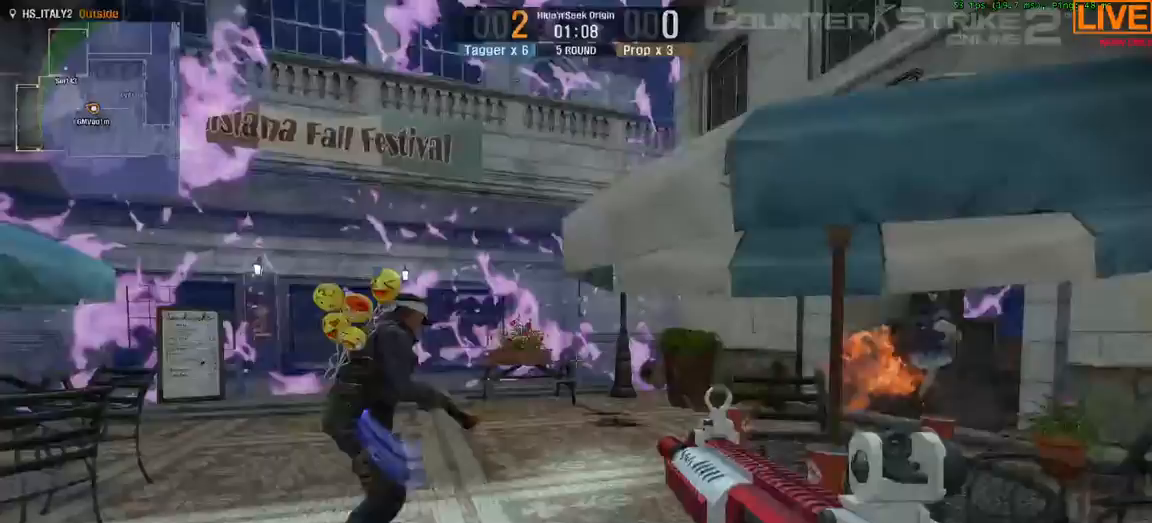
{"keys": ["d", "w"], "events": [[233, "s", "up"], [267, "a", "up"], [467, "d", "down"]]}
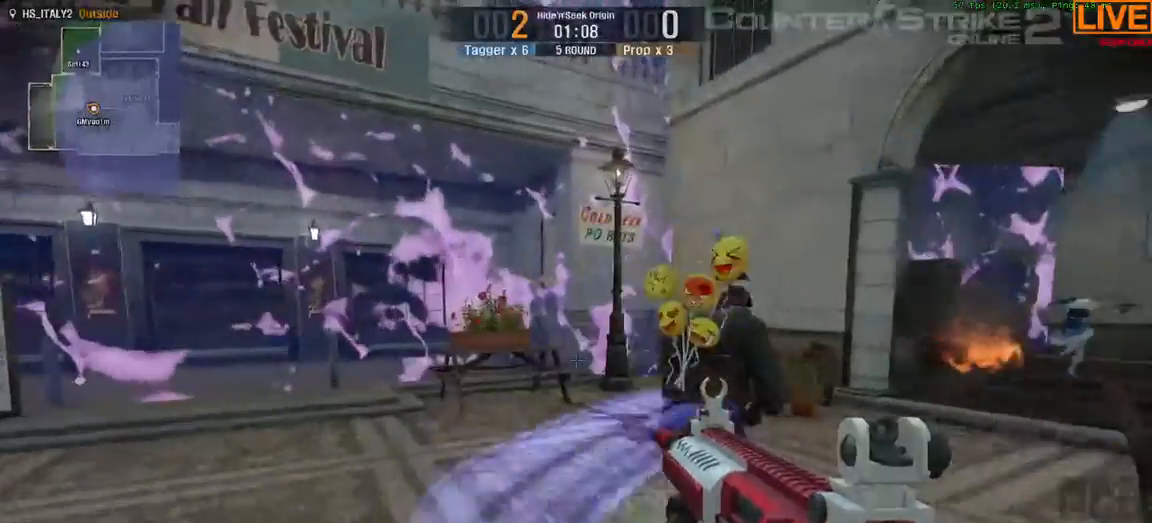
{"keys": ["d", "w"], "events": [[33, "d", "up"], [83, "a", "down"], [217, "s", "down"], [283, "s", "up"], [317, "a", "up"], [367, "d", "down"]]}
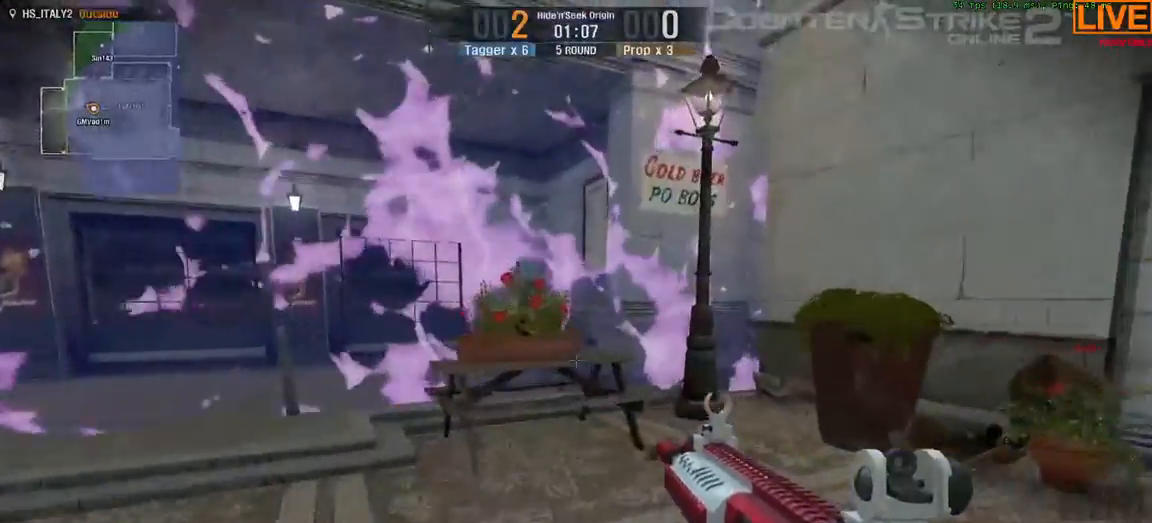
{"keys": ["d", "w"], "events": [[333, "d", "up"], [383, "d", "down"], [383, "w", "up"], [433, "w", "down"]]}
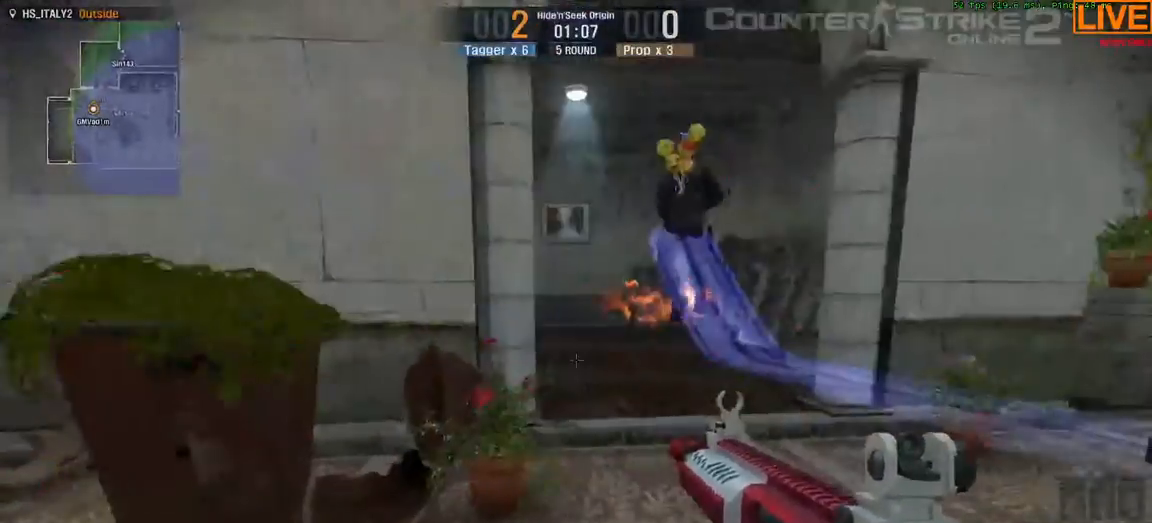
{"keys": ["w"], "events": [[183, "d", "up"]]}
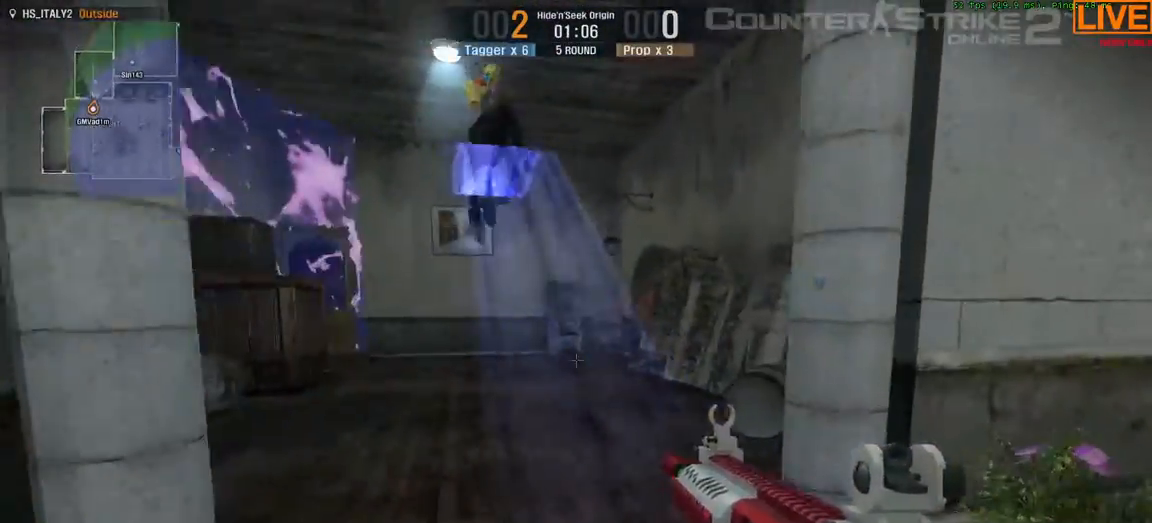
{"keys": ["3", "4", "w"], "events": [[67, "a", "down"], [67, "s", "down"], [350, "a", "up"], [350, "s", "up"], [483, "3", "down"], [483, "4", "down"]]}
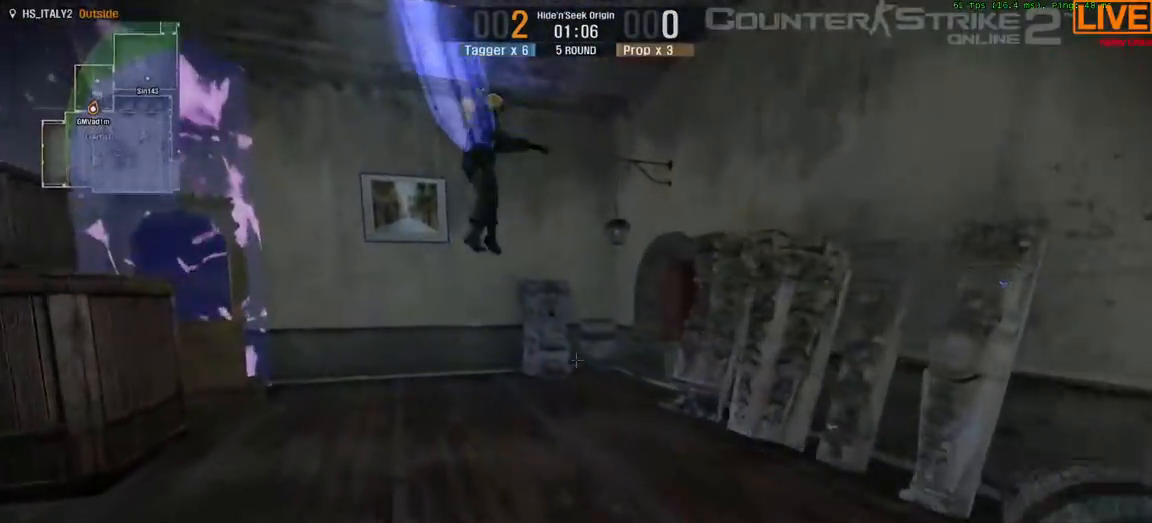
{"keys": ["w"], "events": [[183, "3", "up"], [183, "4", "up"]]}
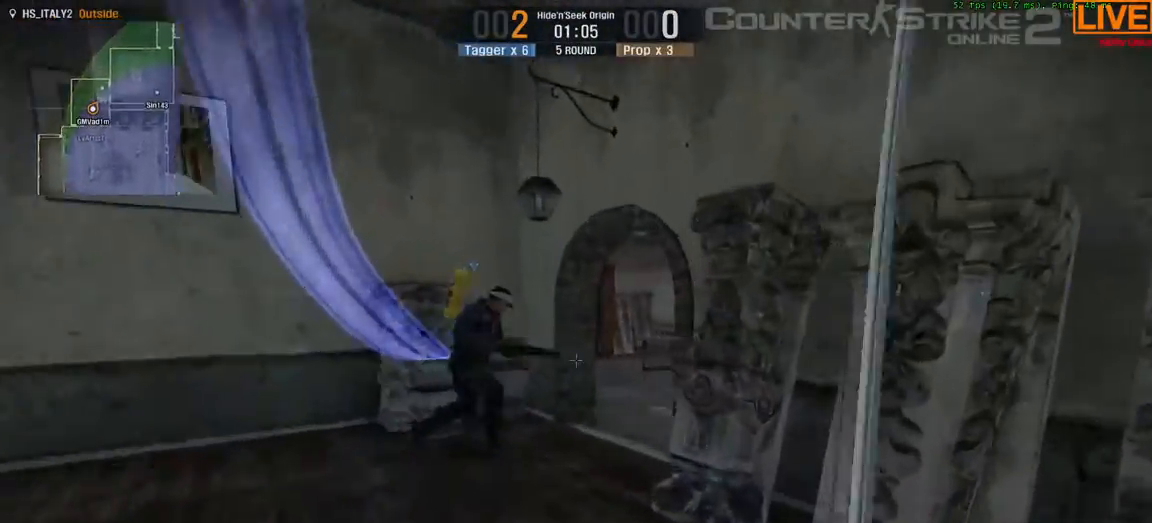
{"keys": ["w"], "events": []}
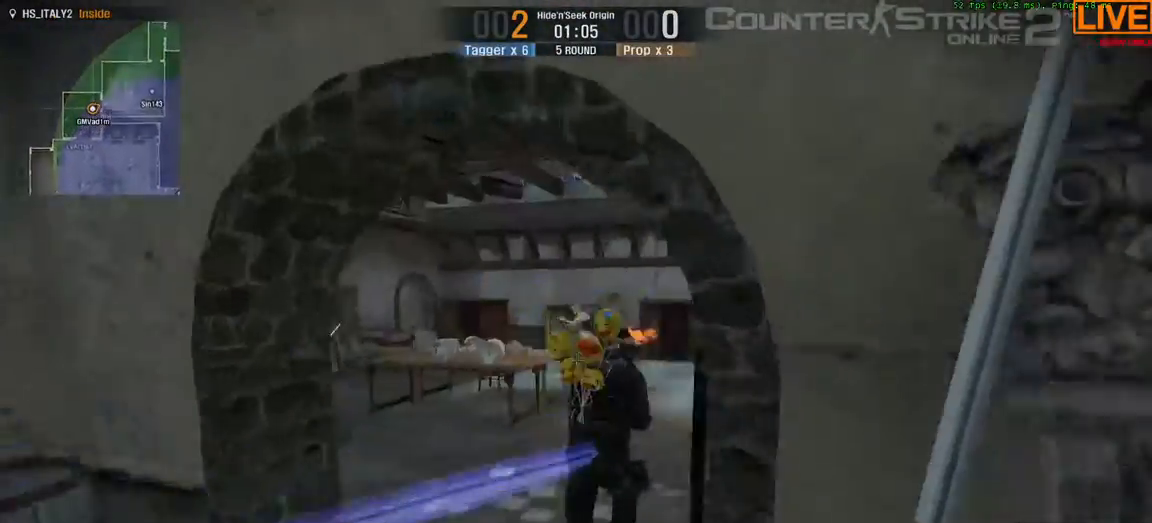
{"keys": ["w"], "events": []}
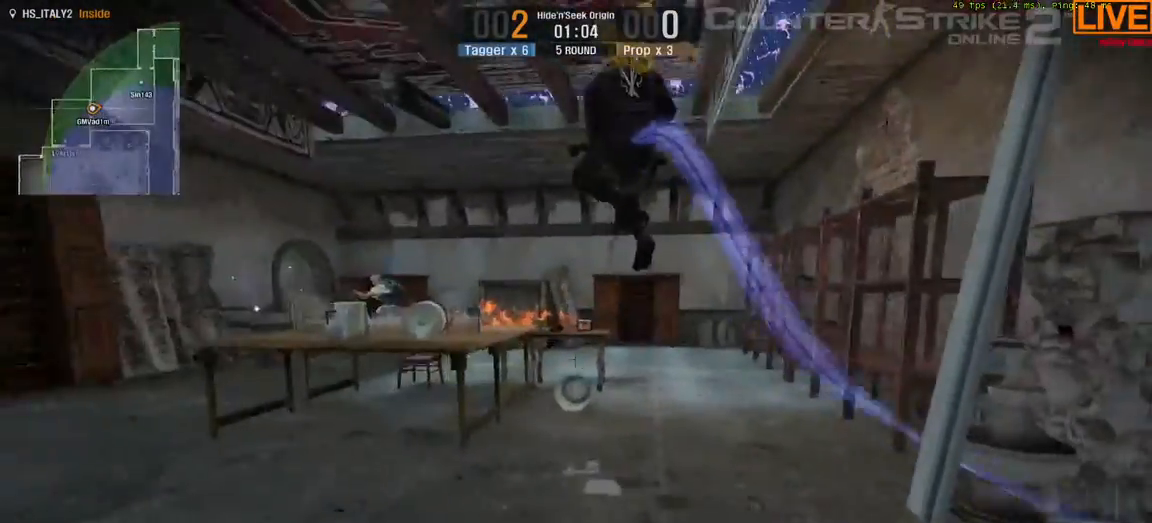
{"keys": ["w"], "events": []}
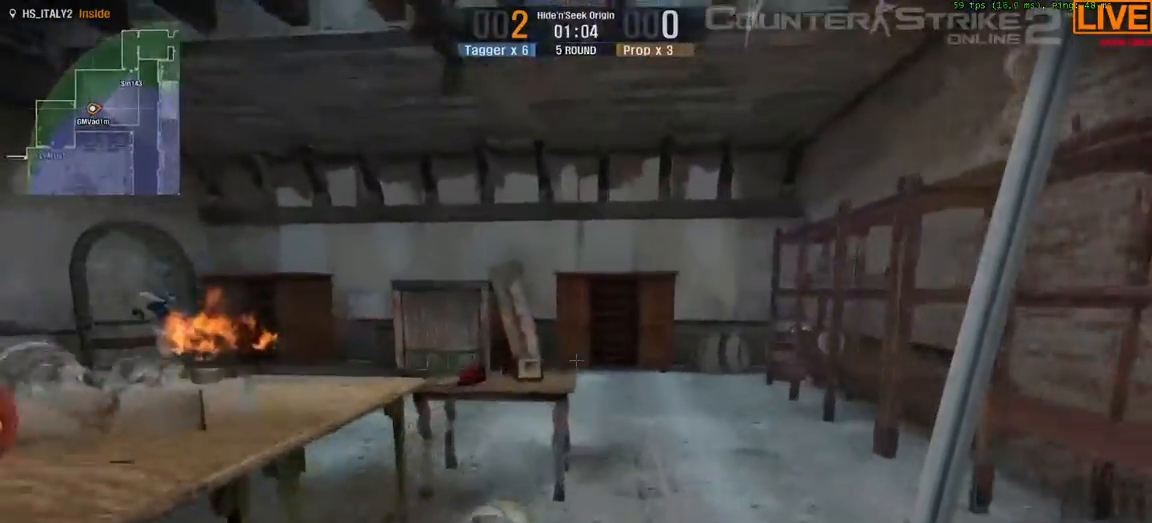
{"keys": ["w"], "events": [[33, "d", "down"], [350, "d", "up"]]}
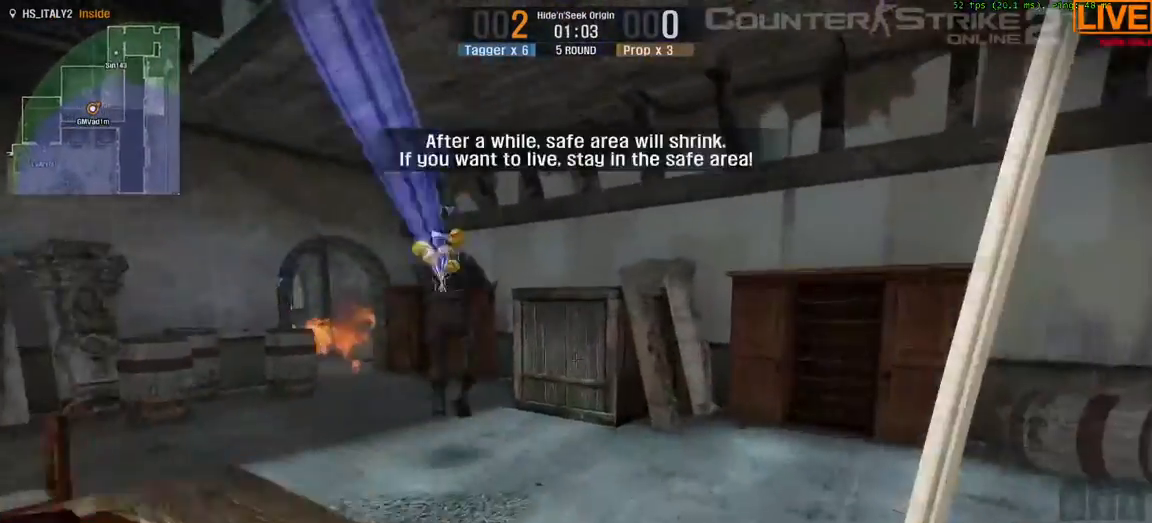
{"keys": ["w"], "events": []}
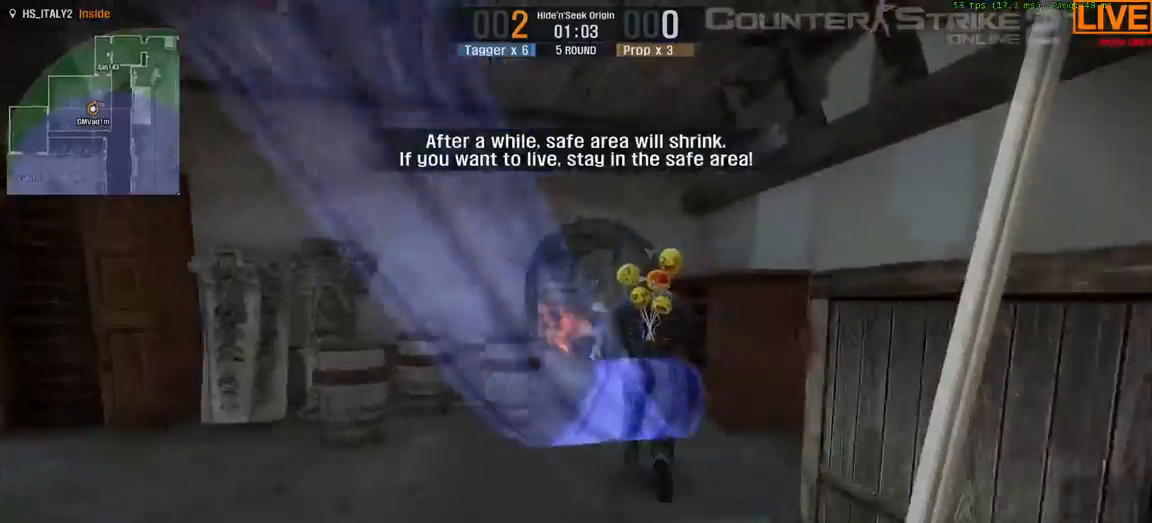
{"keys": ["w"], "events": []}
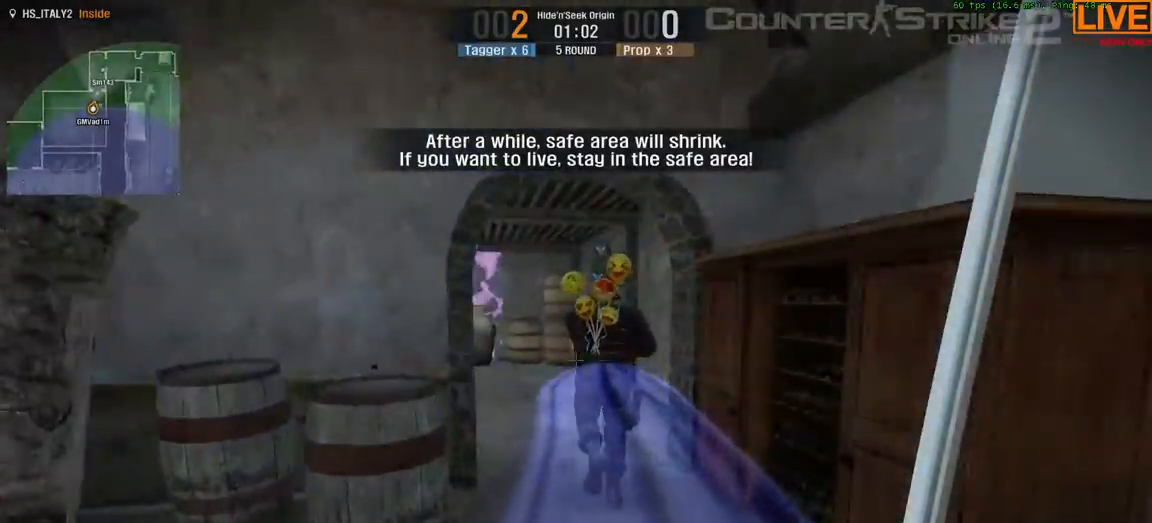
{"keys": ["w"], "events": []}
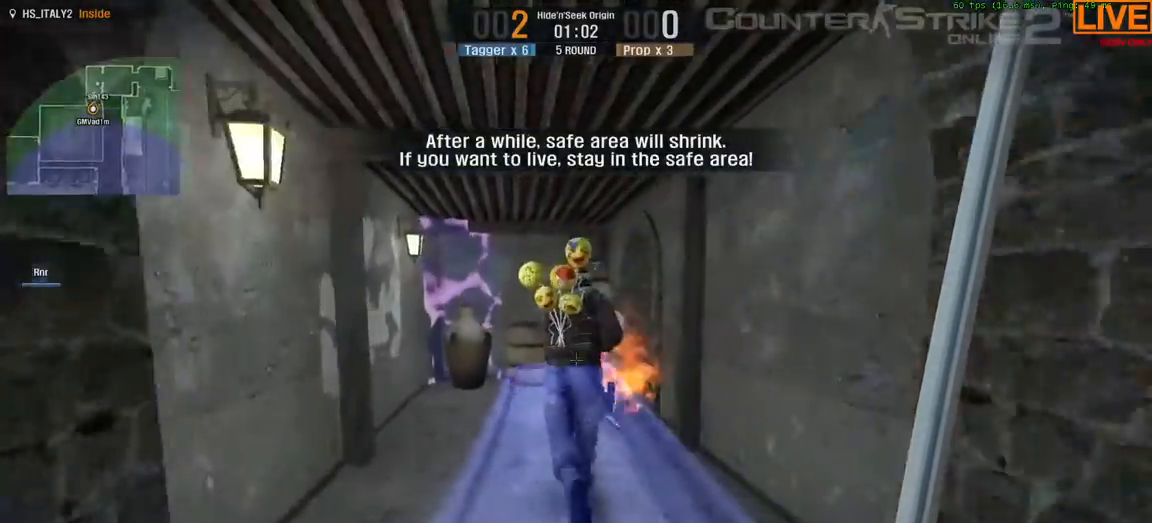
{"keys": ["w"]}
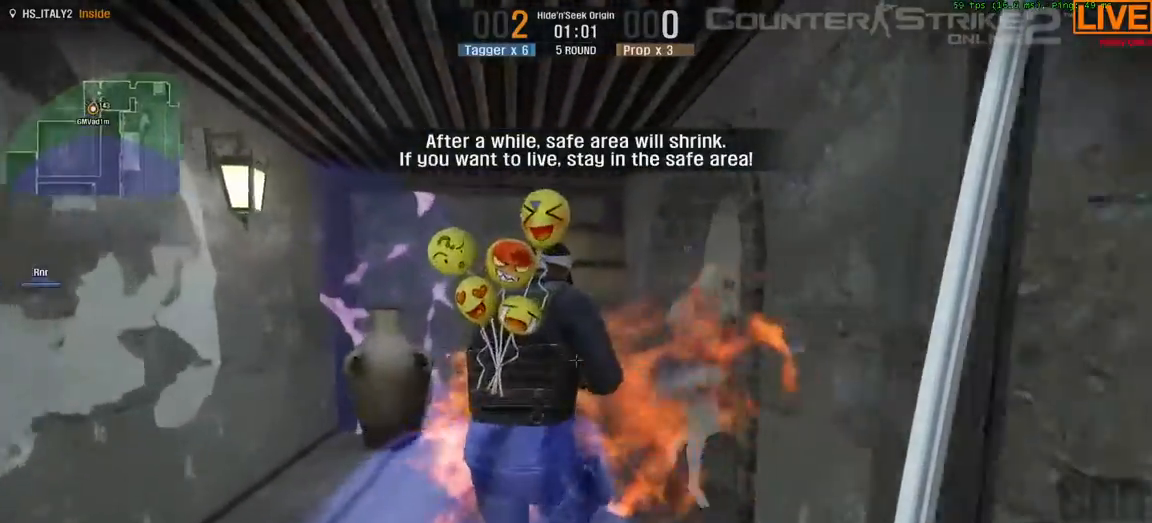
{"keys": ["w"], "events": []}
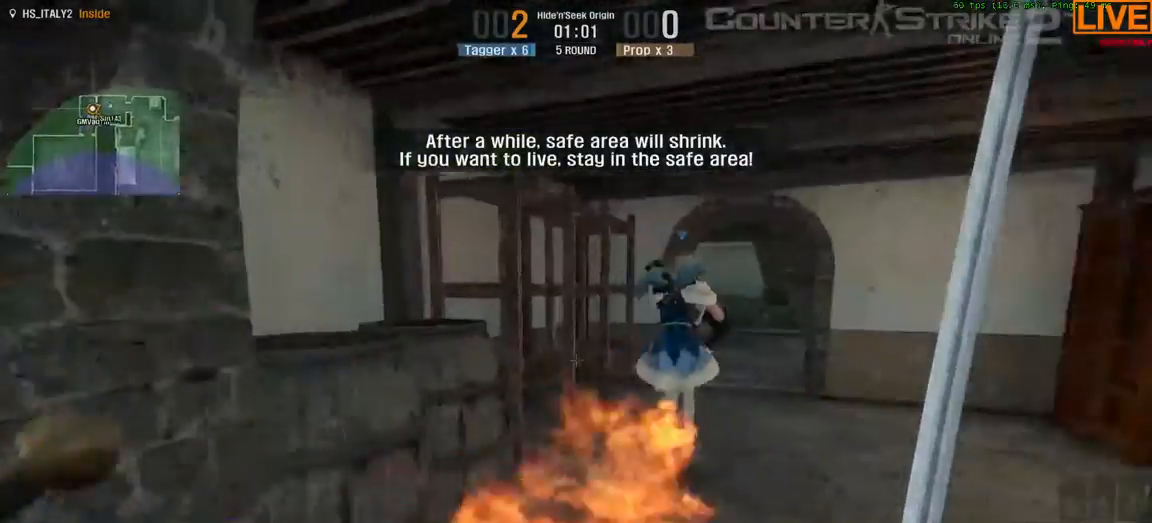
{"keys": ["w"]}
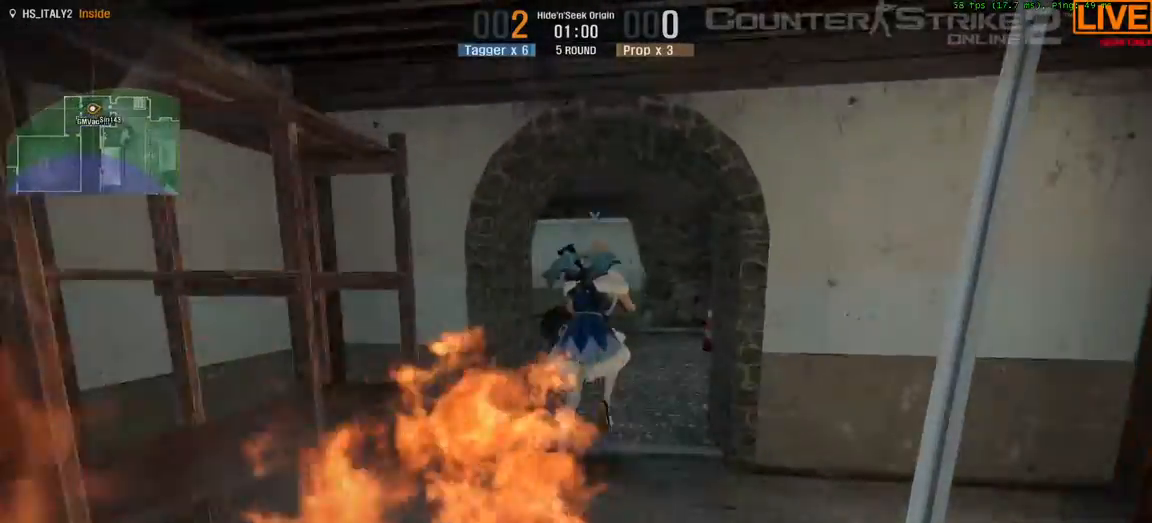
{"keys": ["1", "w"], "events": [[467, "1", "down"]]}
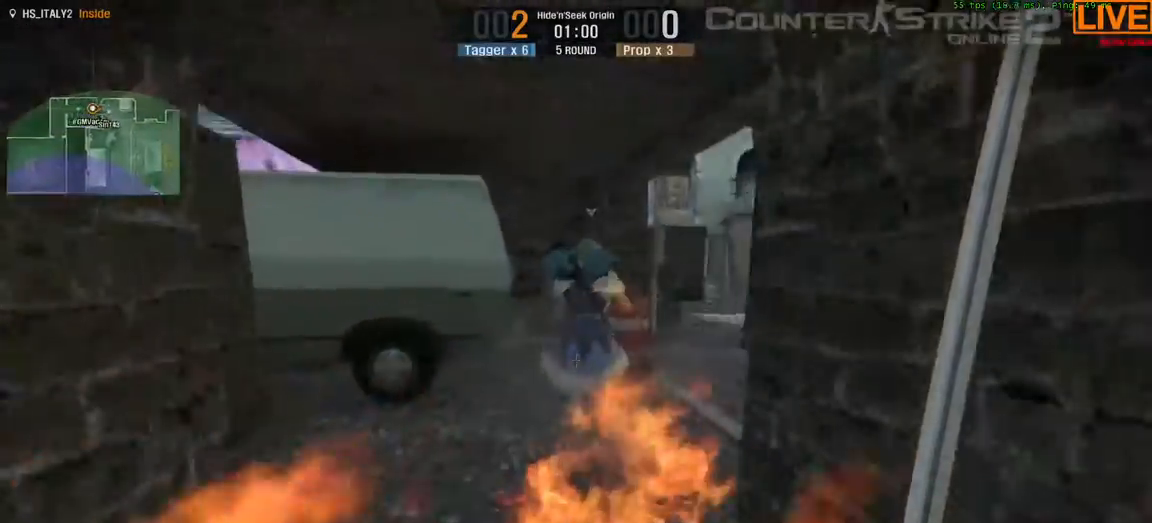
{"keys": ["w"]}
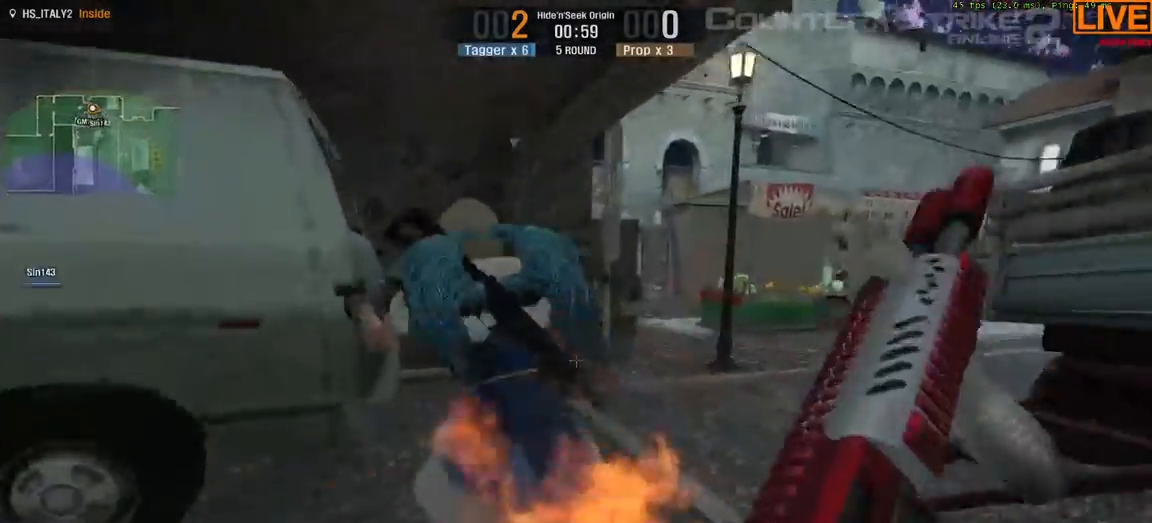
{"keys": ["w"]}
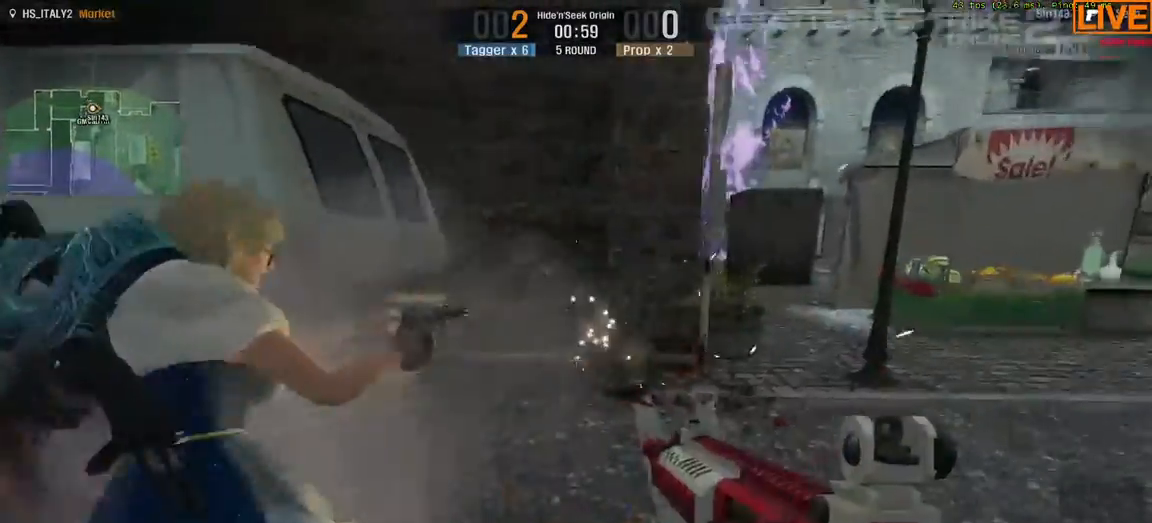
{"keys": ["w"], "events": []}
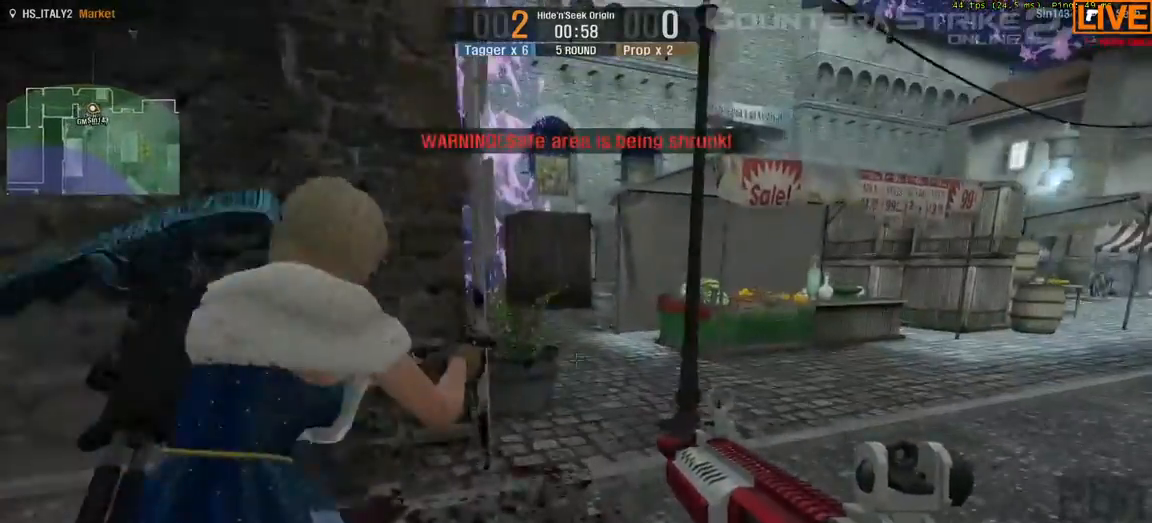
{"keys": ["d", "w"], "events": [[67, "d", "down"]]}
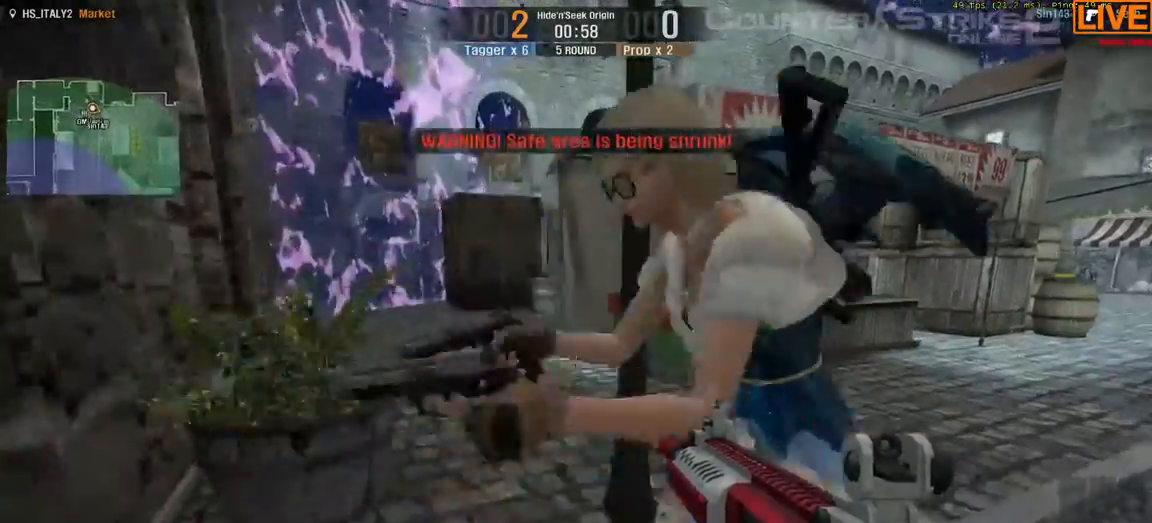
{"keys": ["w"], "events": [[50, "w", "up"], [317, "w", "down"], [400, "d", "up"]]}
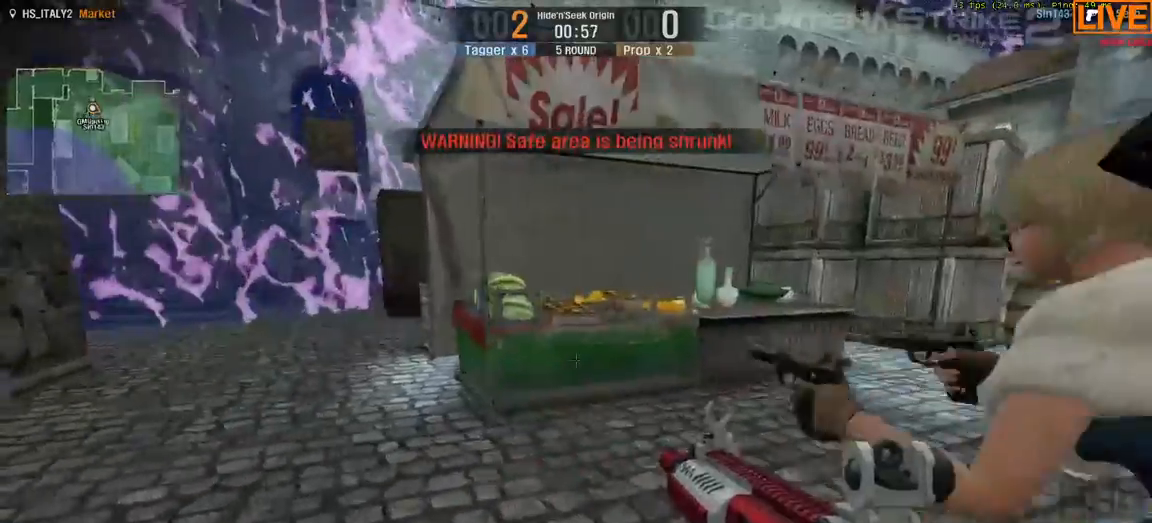
{"keys": ["a", "s", "w"], "events": [[67, "w", "up"], [167, "d", "down"], [217, "a", "down"], [250, "s", "down"], [283, "d", "up"], [367, "w", "down"]]}
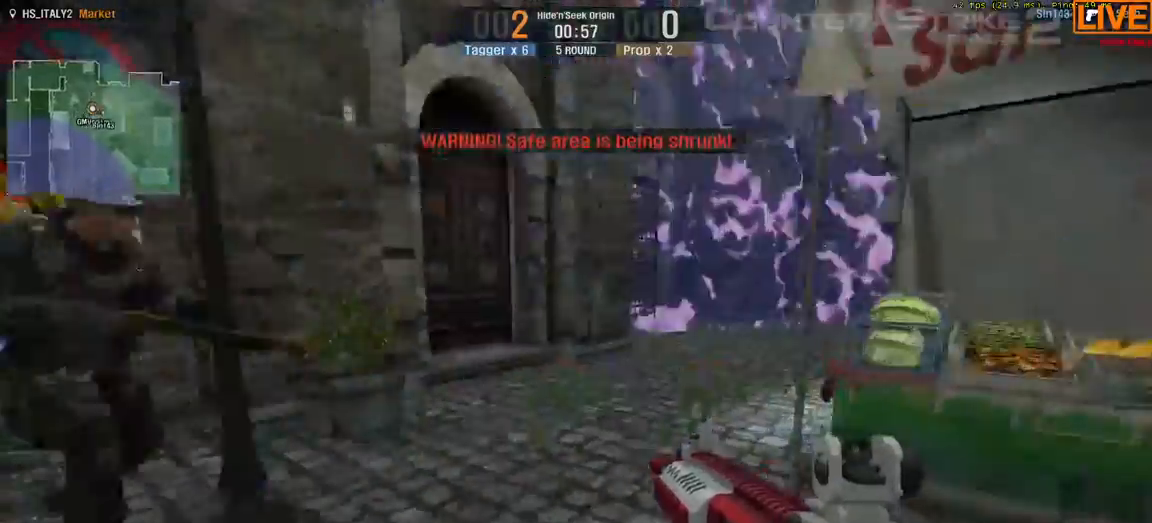
{"keys": ["w"], "events": [[67, "s", "up"], [83, "a", "up"], [83, "w", "up"], [350, "w", "down"]]}